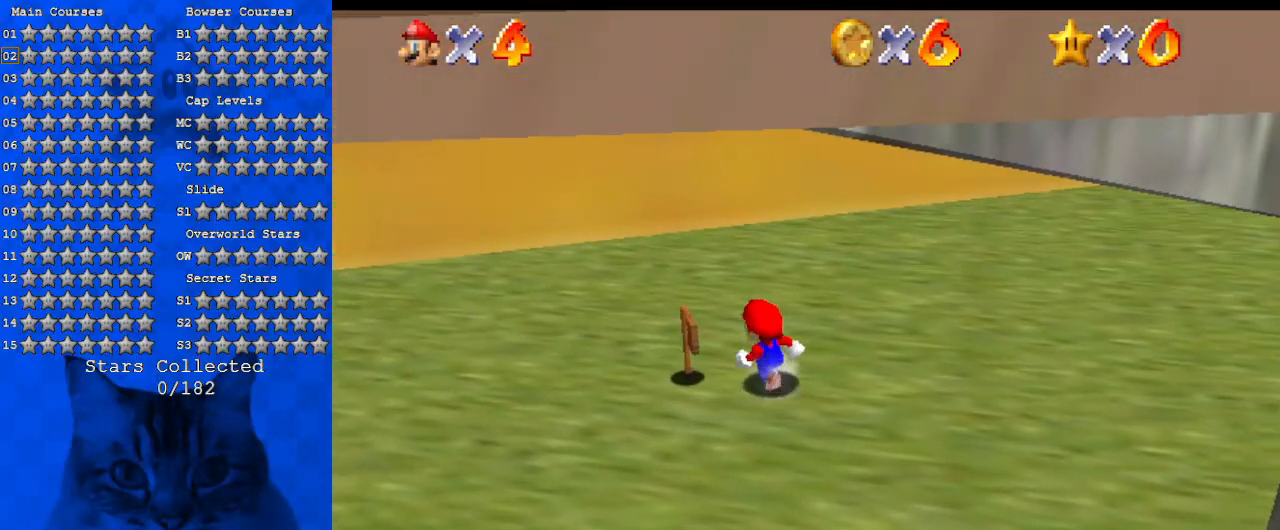
Gameplay with keyboard; each line is a JSON object with the keys held at the frame after it. "events" lists presses ("down") and releases ("up") of "a", "c", "ctrl", "d", "down", "left", "return", "right", "s", "shift", "up", "w", "x" and "y" between this image and that frame as [ms after this image, input, new state], when the widget could be followed in between. No other keys are recorded. Mouse input is not recorded.
{"keys": ["ctrl"], "events": [[167, "left", "up"], [434, "ctrl", "down"]]}
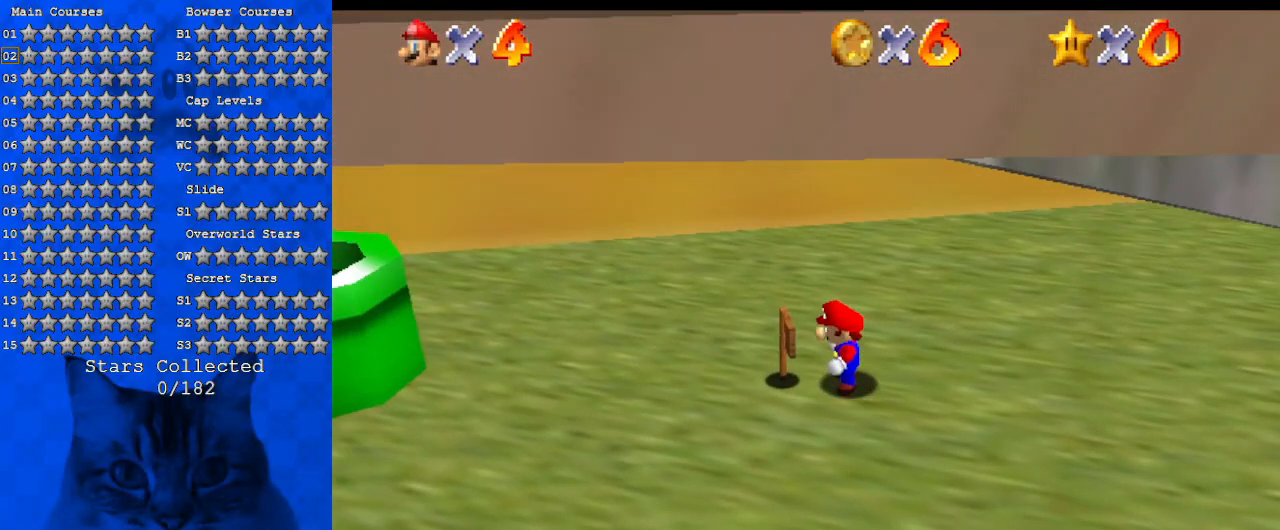
{"keys": [], "events": [[100, "ctrl", "up"]]}
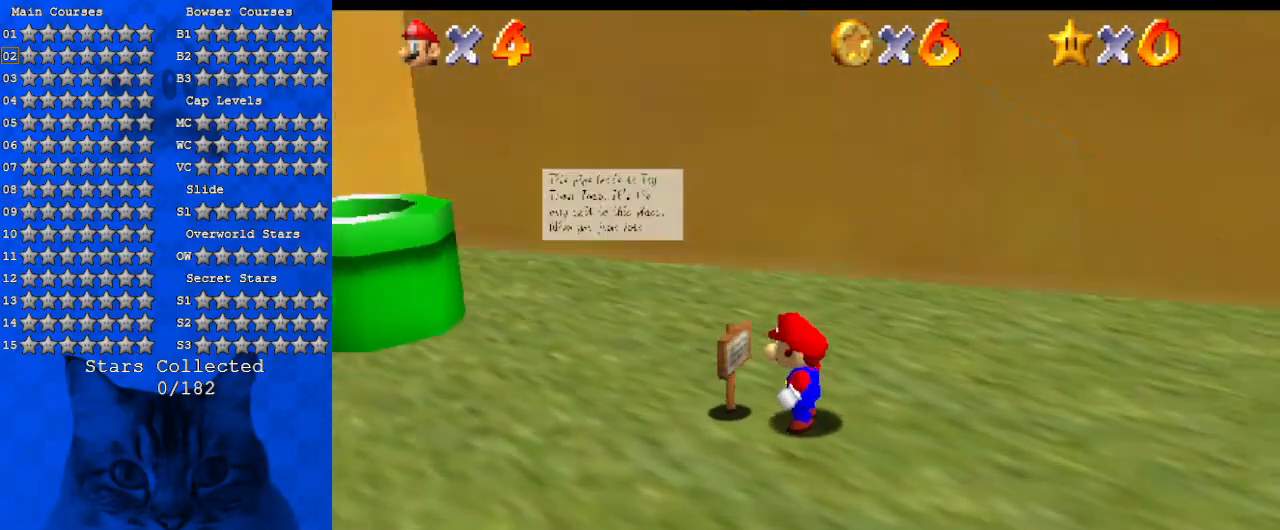
{"keys": [], "events": []}
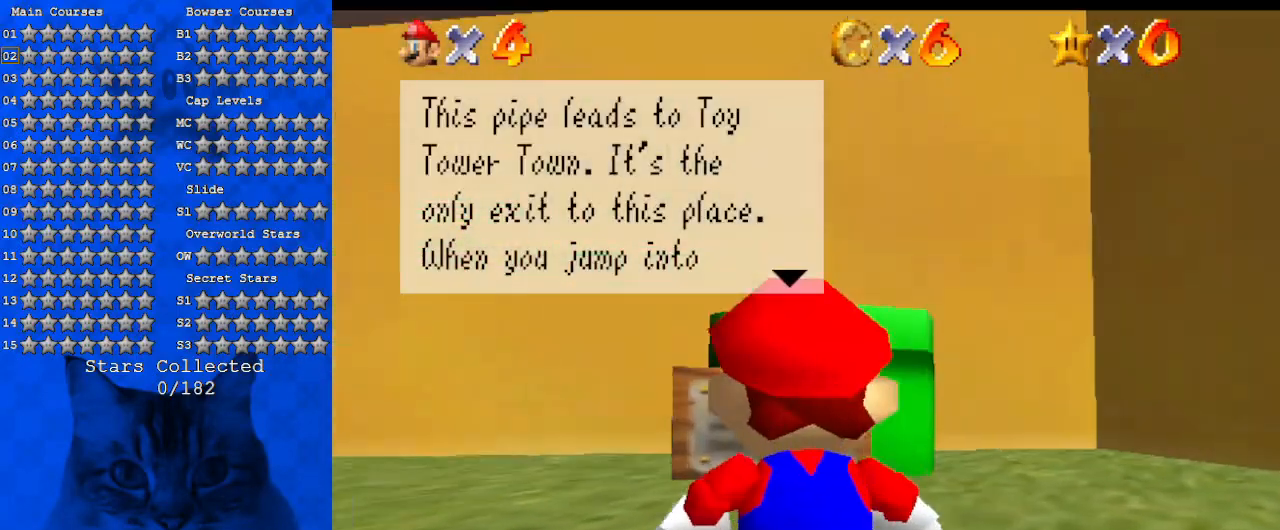
{"keys": [], "events": []}
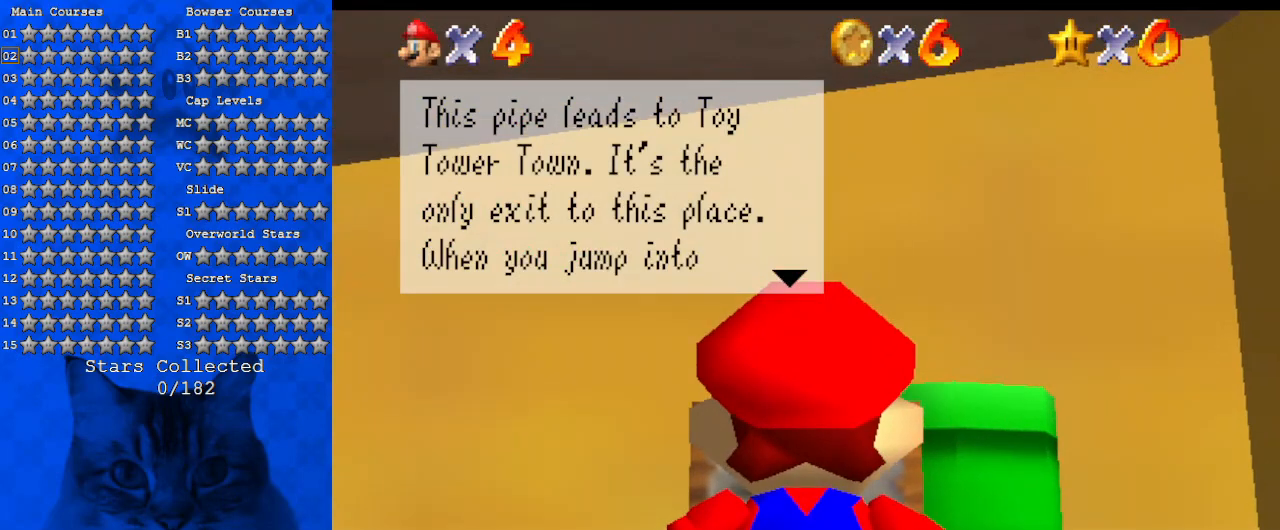
{"keys": [], "events": []}
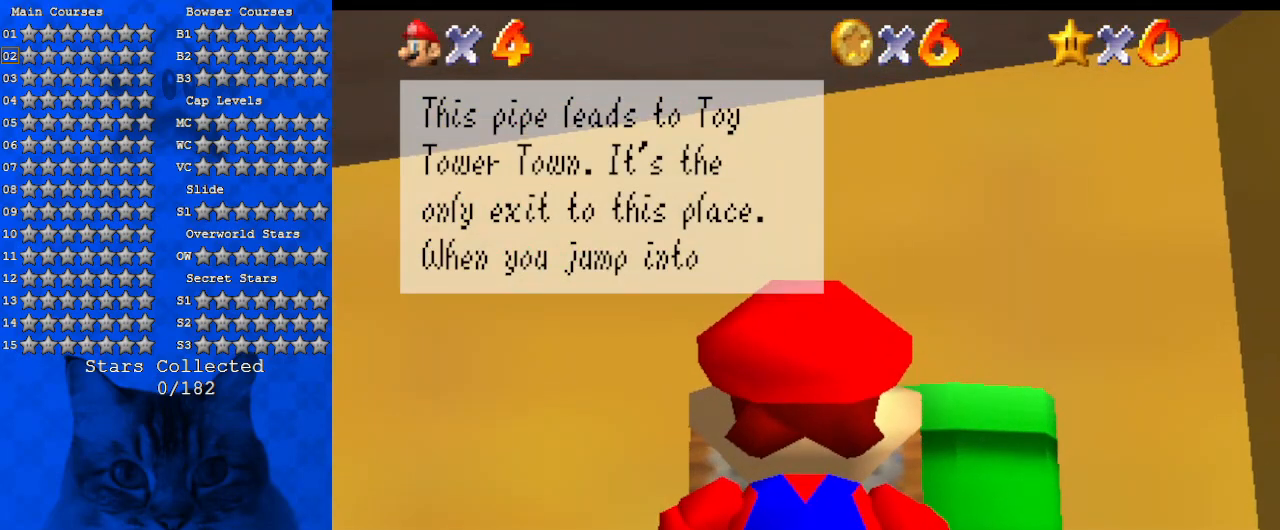
{"keys": [], "events": []}
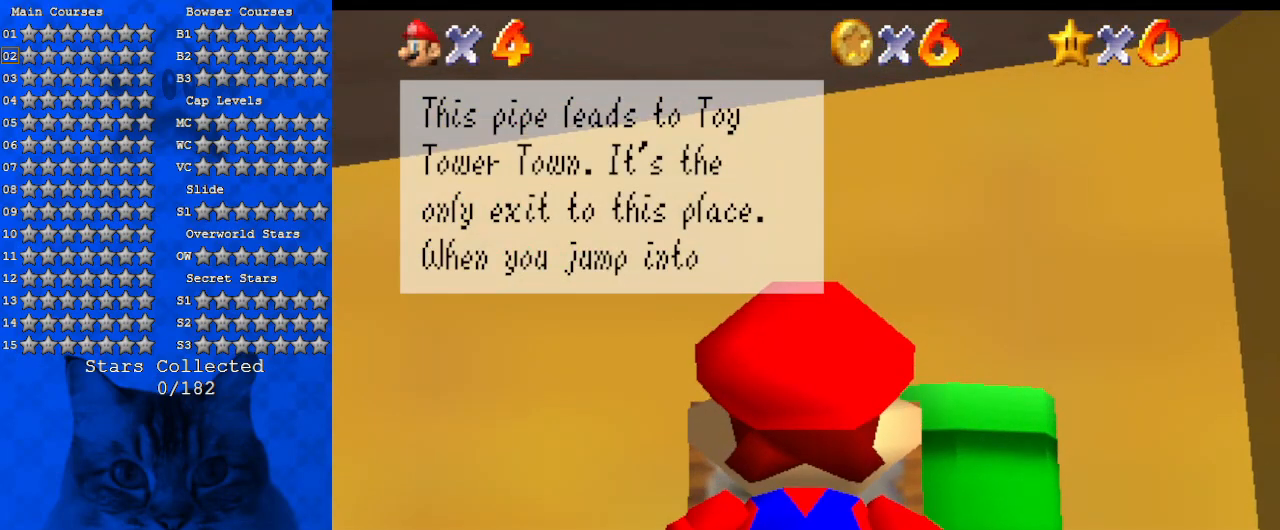
{"keys": [], "events": []}
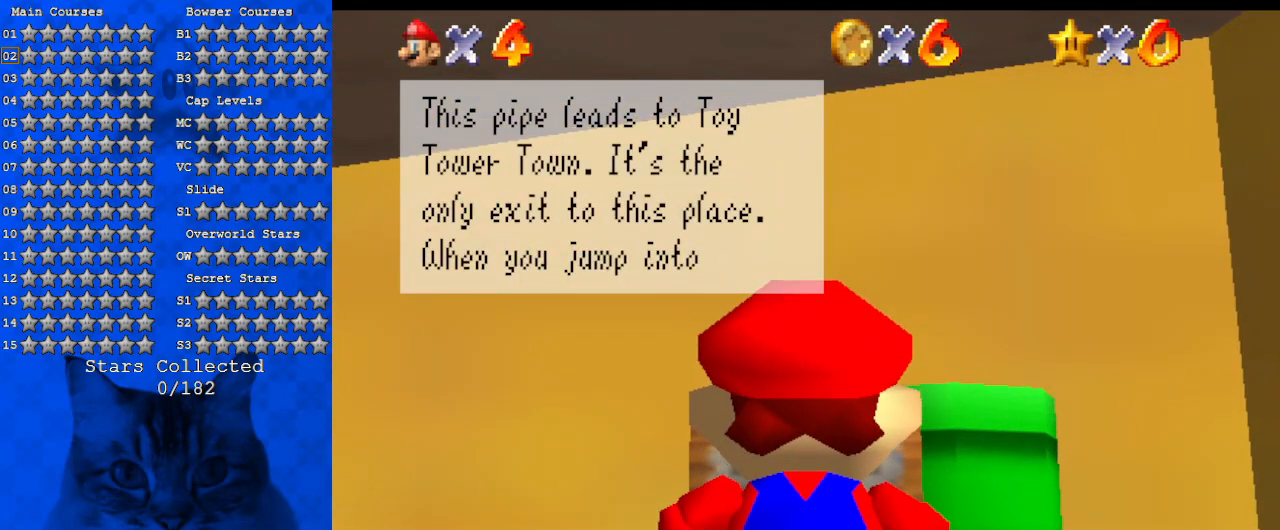
{"keys": ["ctrl"], "events": [[434, "ctrl", "down"]]}
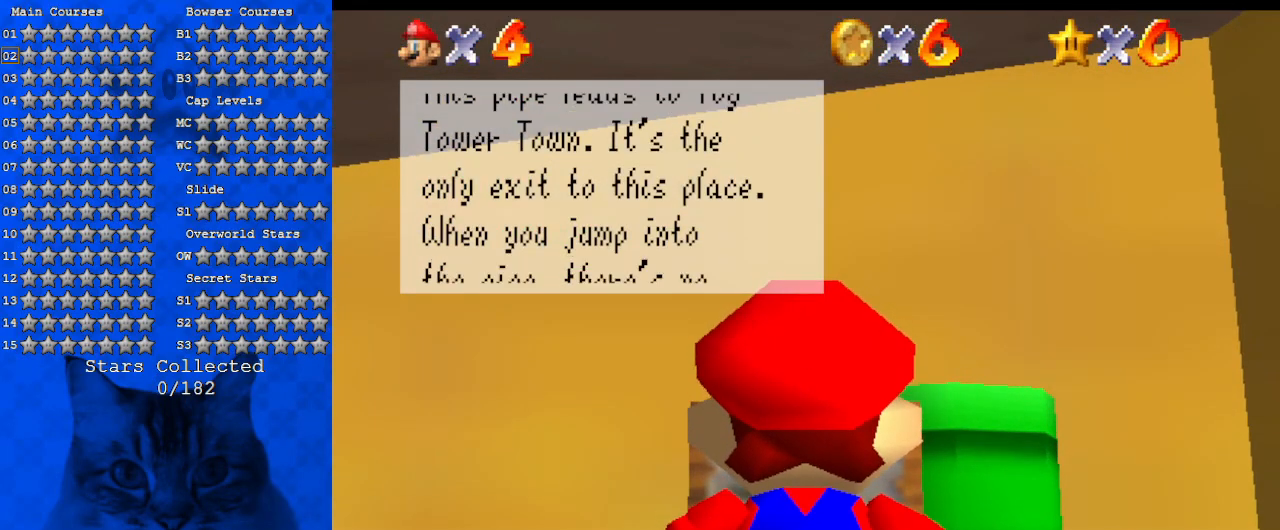
{"keys": [], "events": [[367, "ctrl", "up"]]}
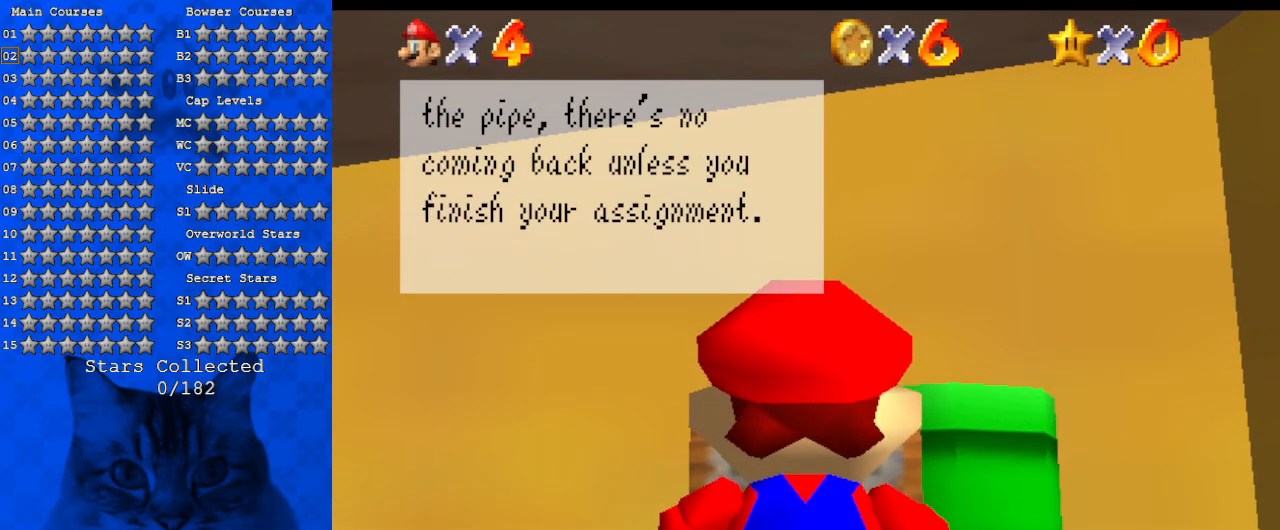
{"keys": [], "events": []}
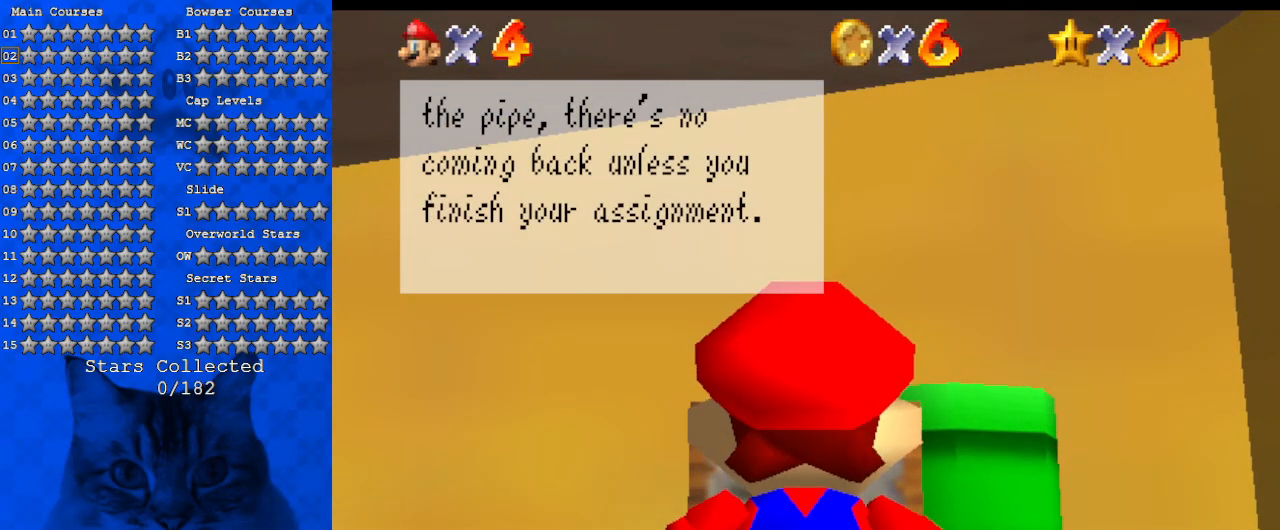
{"keys": [], "events": []}
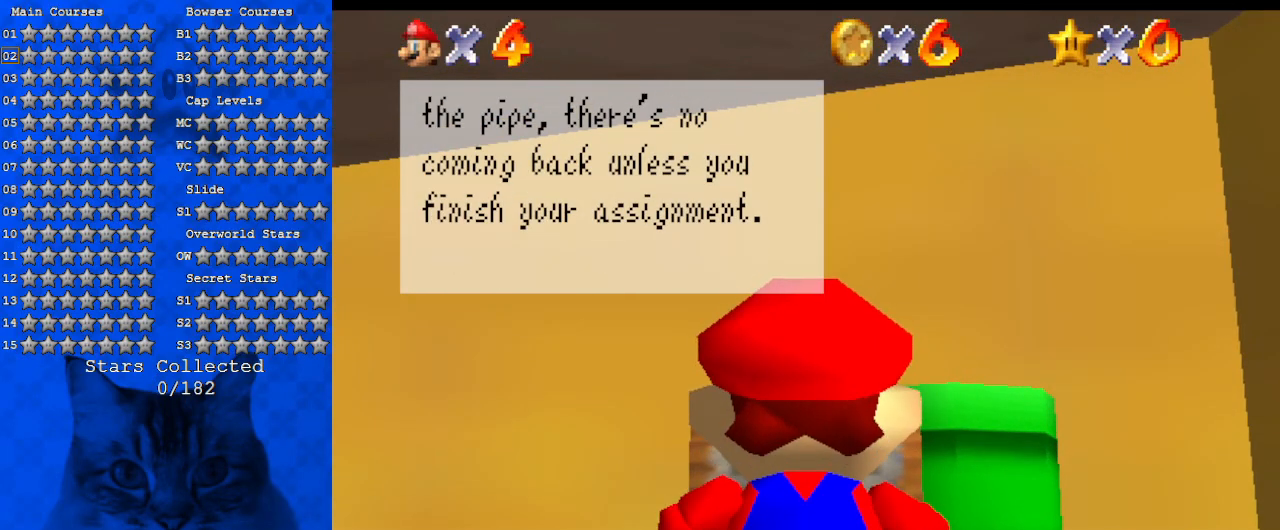
{"keys": [], "events": []}
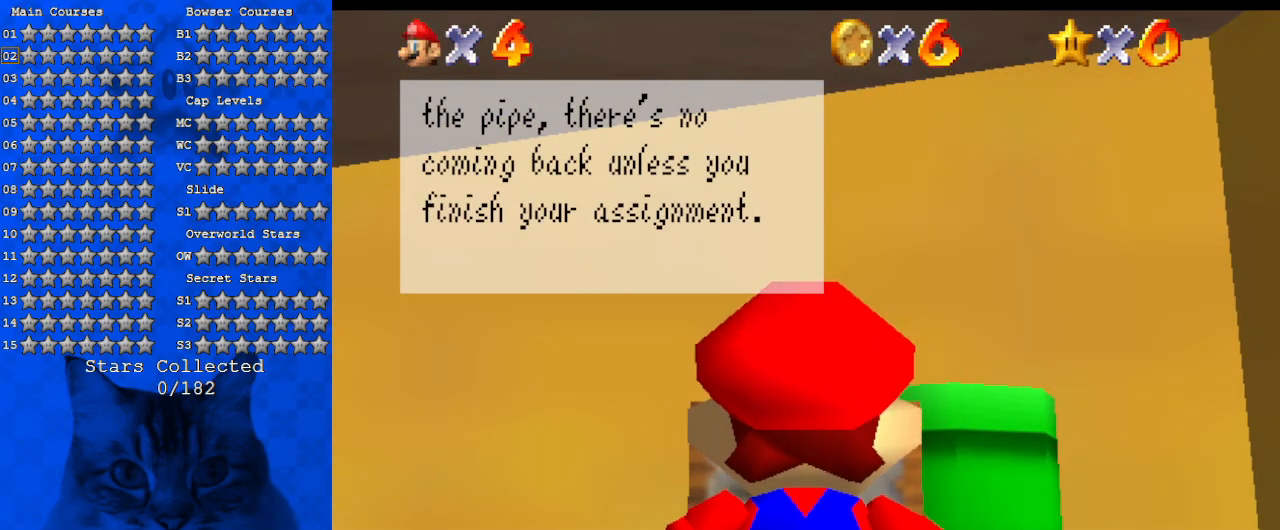
{"keys": ["ctrl"], "events": [[400, "ctrl", "down"]]}
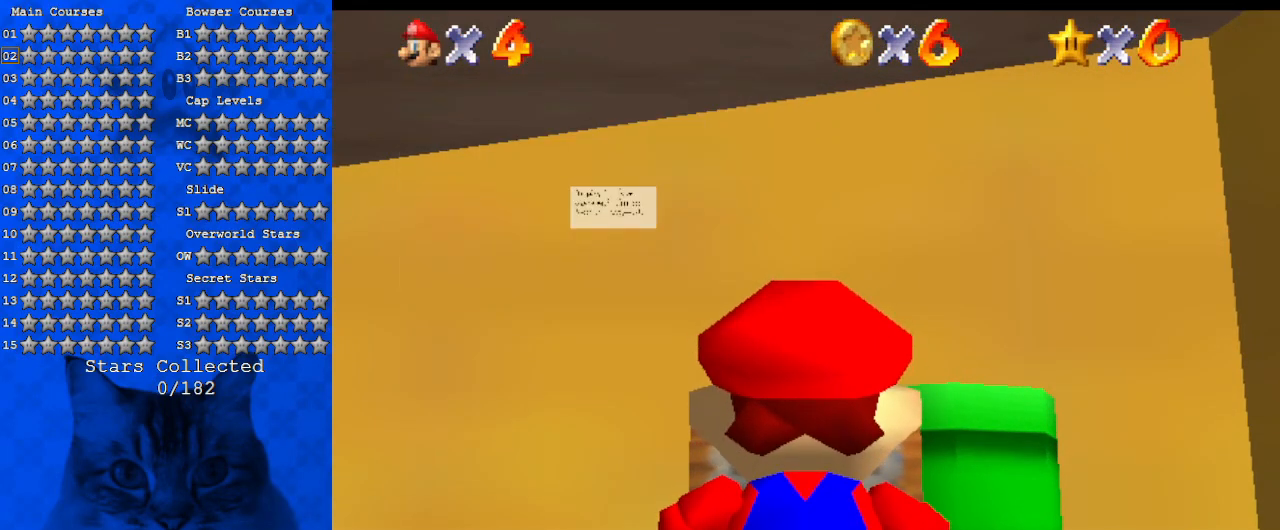
{"keys": ["right"], "events": [[100, "ctrl", "up"], [334, "right", "down"]]}
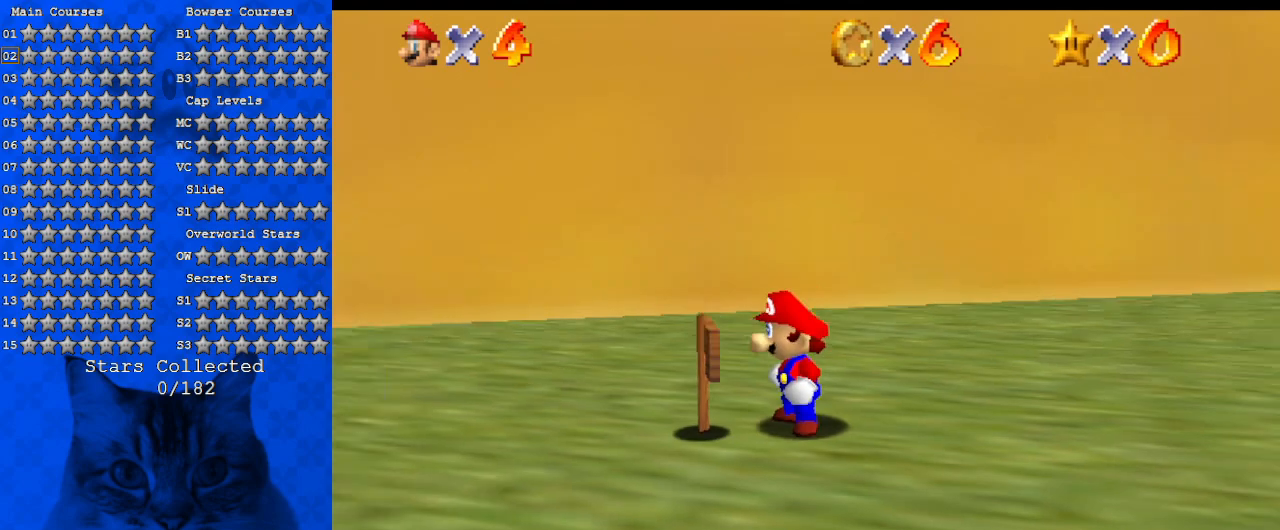
{"keys": ["right", "w"], "events": [[300, "a", "down"], [334, "w", "down"], [467, "a", "up"]]}
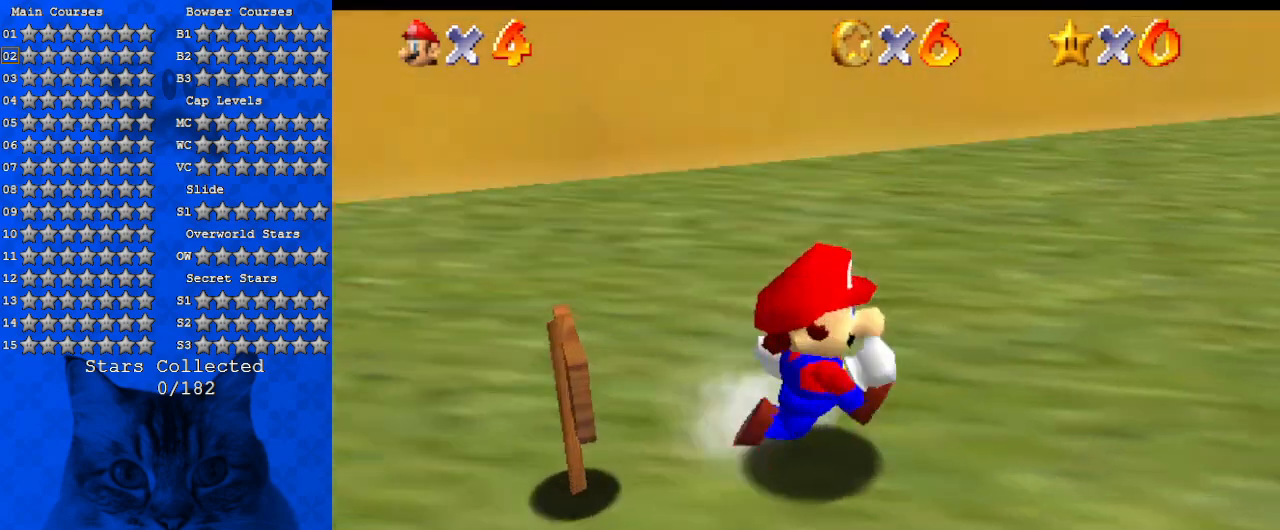
{"keys": ["up"], "events": [[34, "w", "up"], [134, "a", "down"], [134, "up", "down"], [267, "a", "up"], [267, "right", "up"]]}
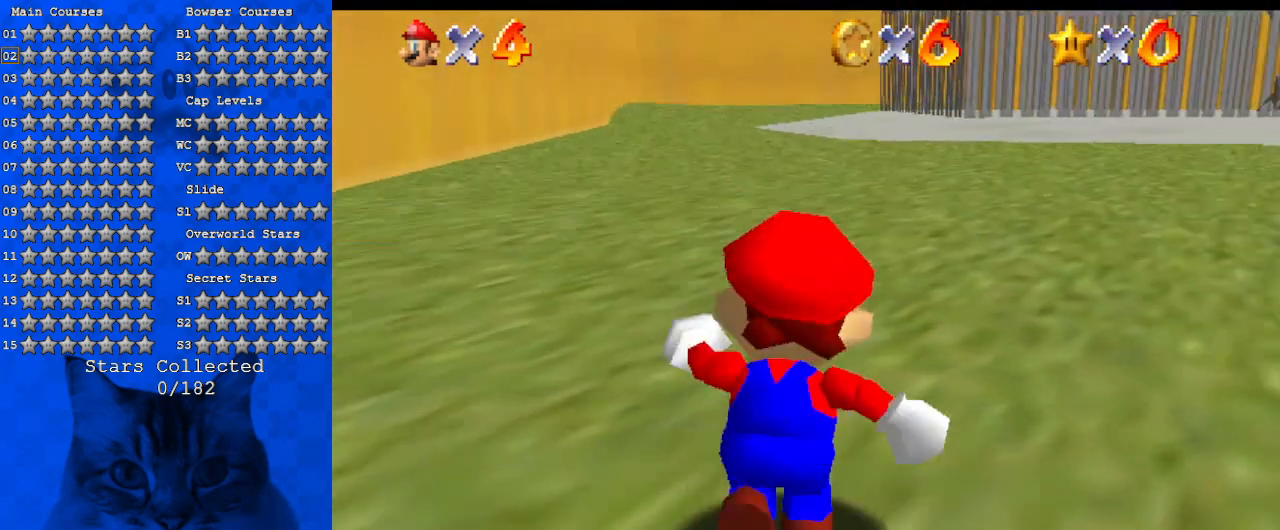
{"keys": ["up"], "events": [[234, "up", "up"], [467, "up", "down"]]}
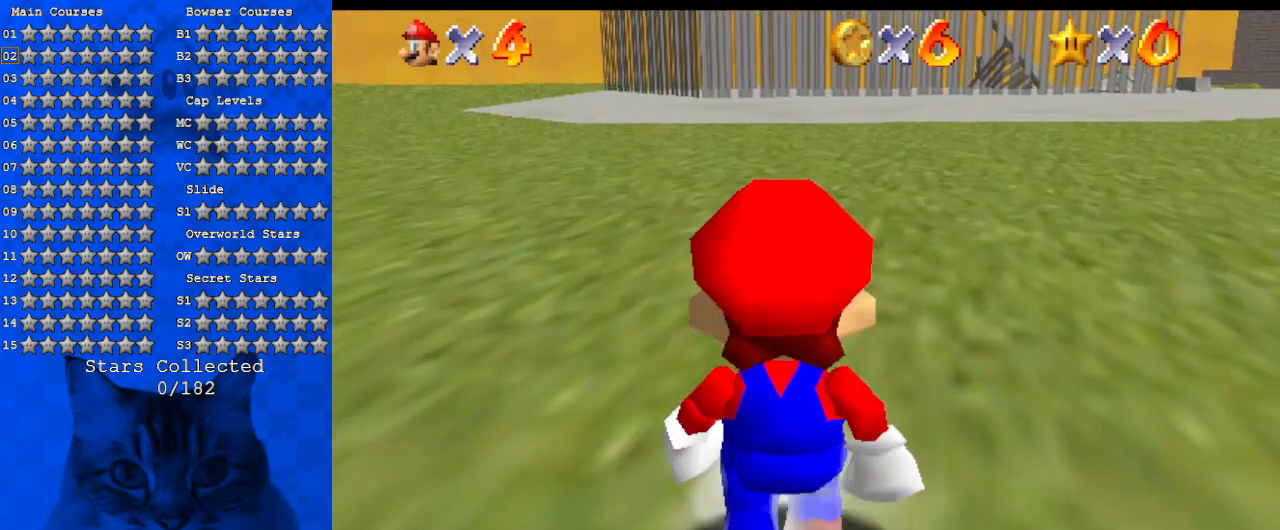
{"keys": [], "events": [[67, "w", "down"], [100, "up", "up"], [234, "w", "up"]]}
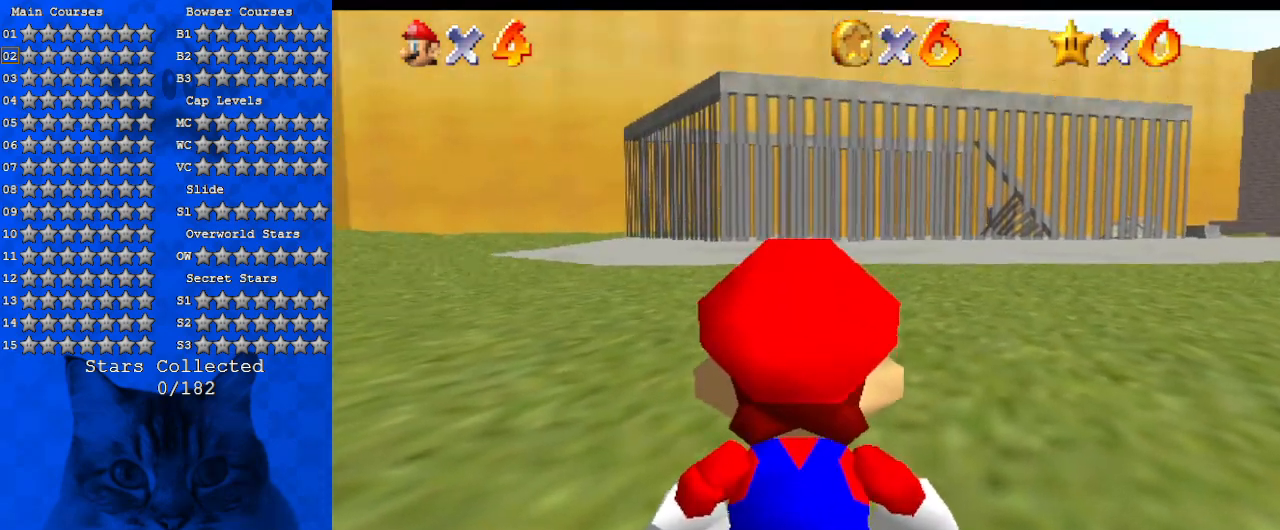
{"keys": ["left"], "events": [[400, "left", "down"]]}
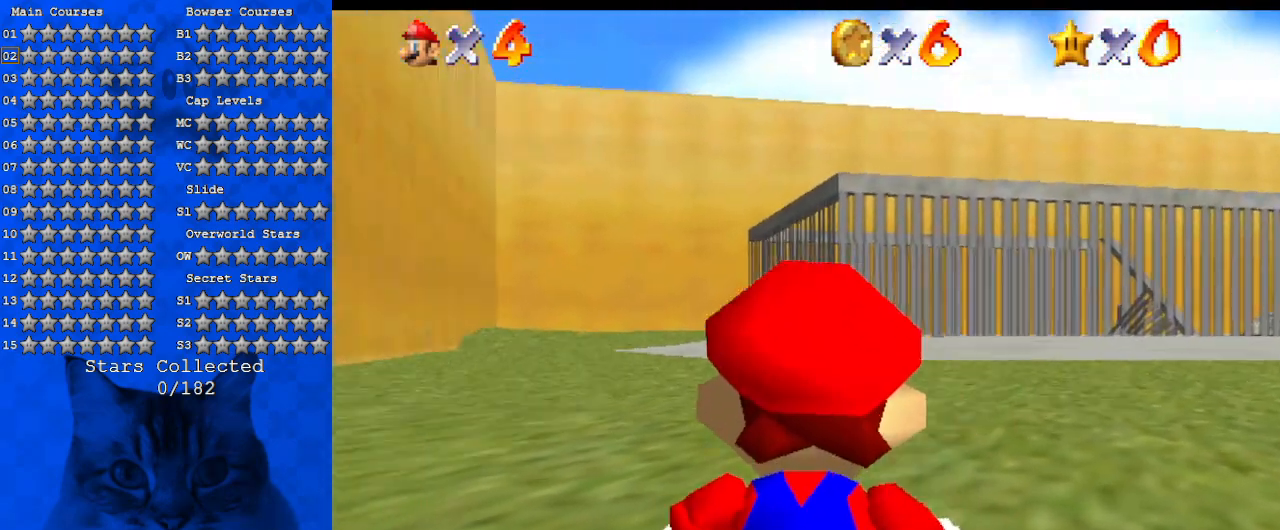
{"keys": ["right"], "events": [[100, "left", "up"], [334, "right", "down"]]}
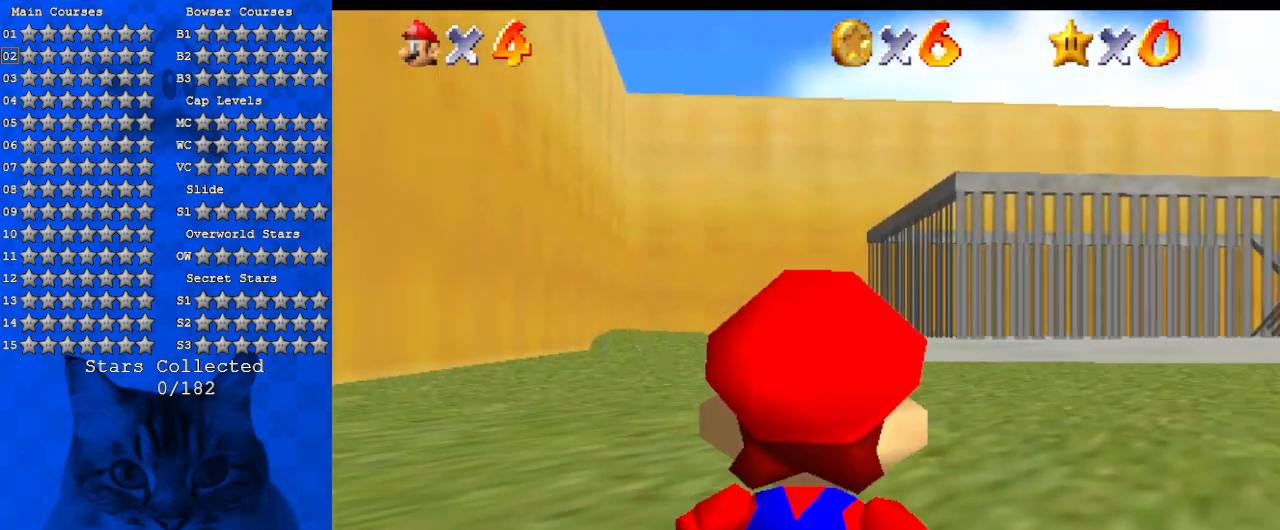
{"keys": ["right"], "events": []}
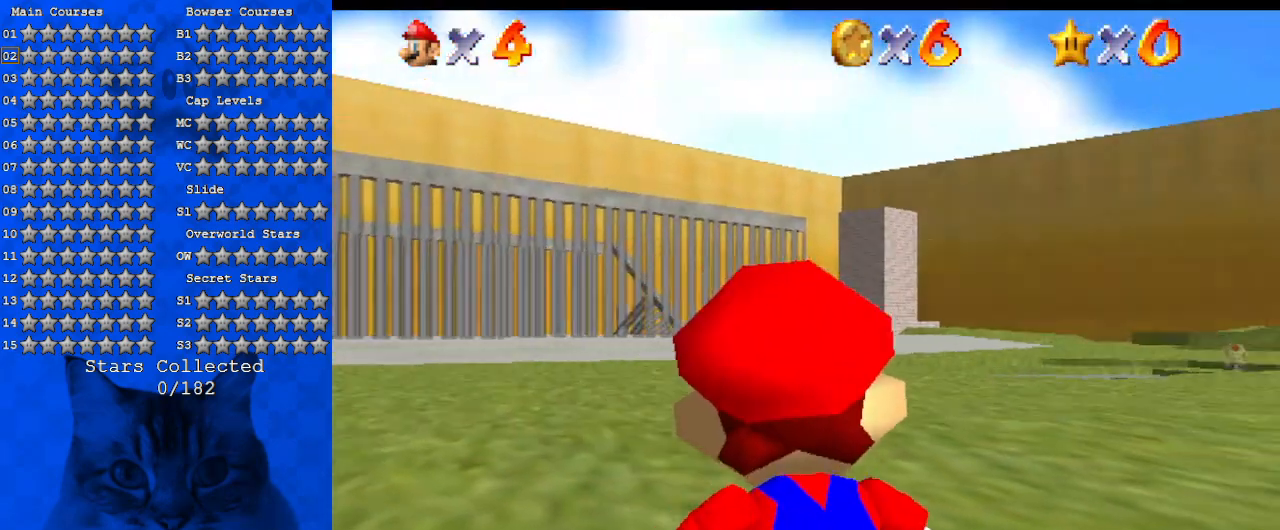
{"keys": ["right"], "events": [[34, "right", "up"], [200, "right", "down"]]}
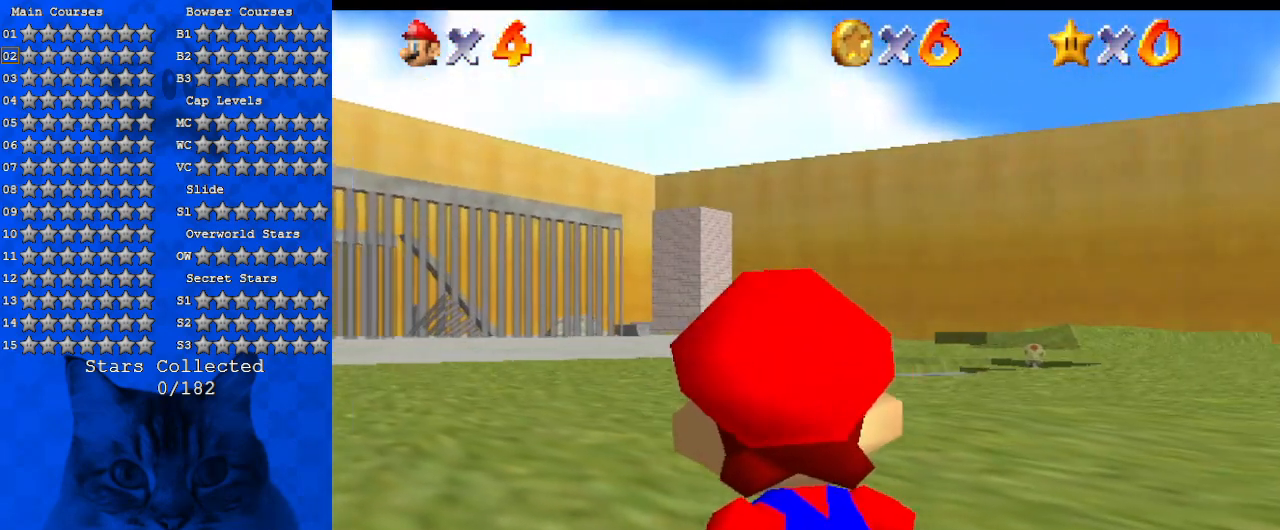
{"keys": ["right"], "events": [[34, "right", "up"], [267, "right", "down"]]}
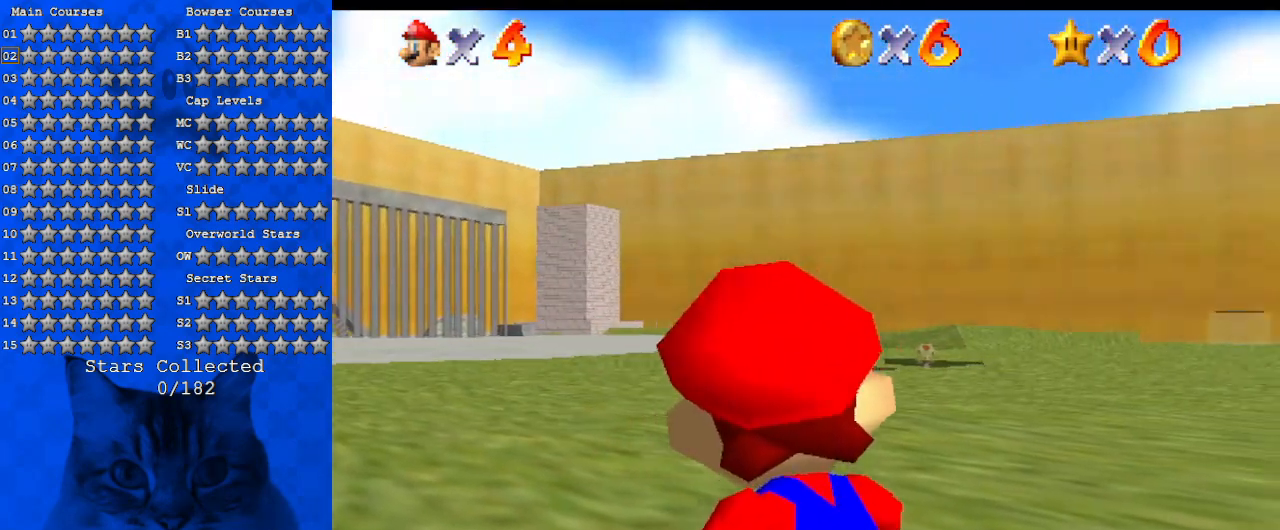
{"keys": ["right"], "events": []}
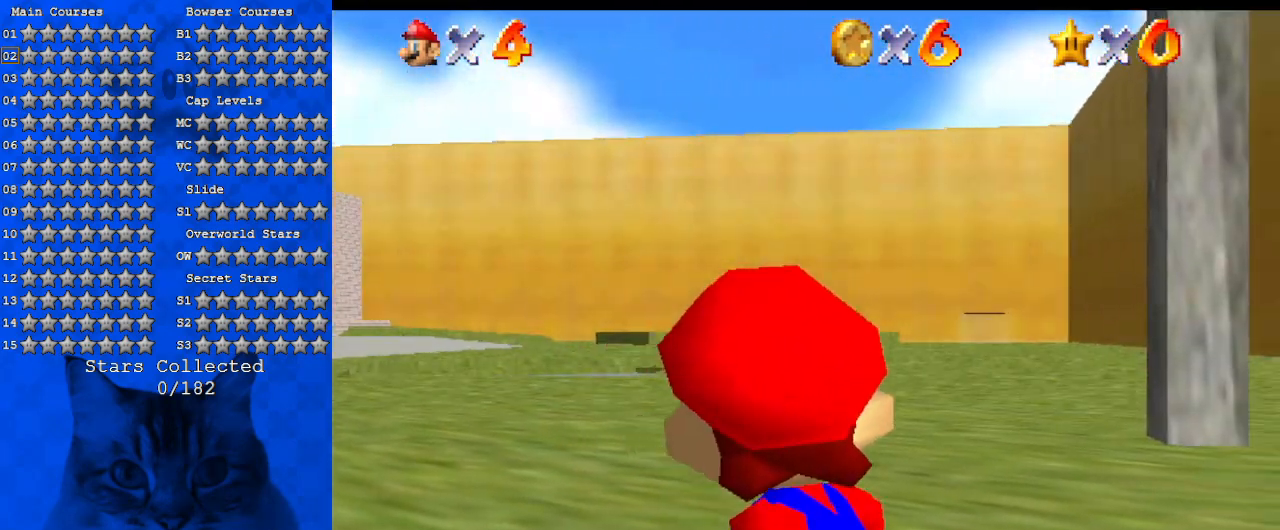
{"keys": ["shift"], "events": [[134, "right", "up"], [467, "shift", "down"]]}
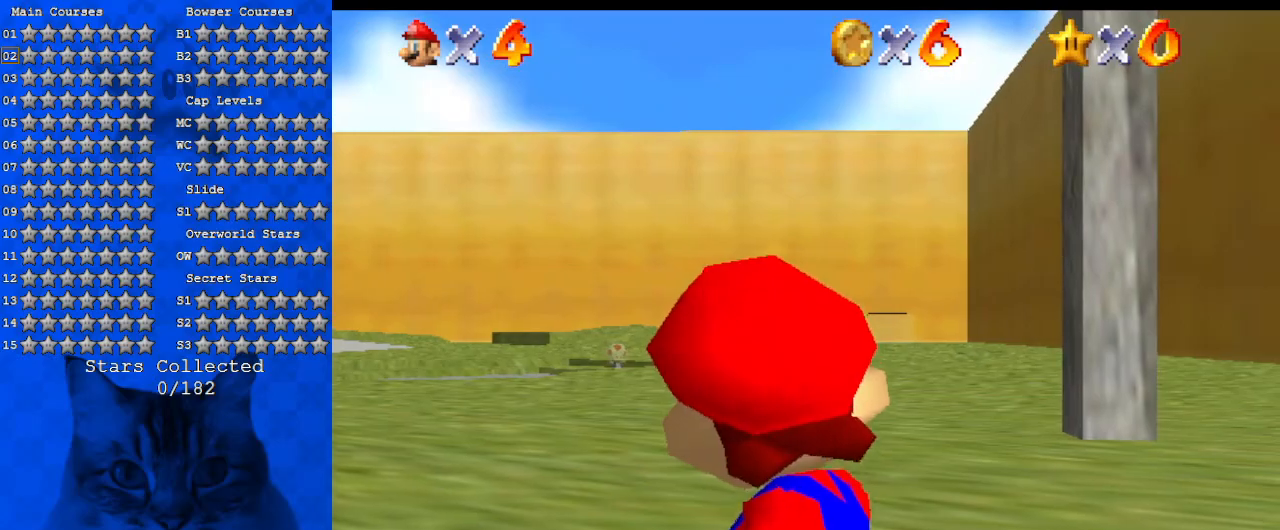
{"keys": ["left", "up"], "events": [[167, "shift", "up"], [200, "up", "down"], [500, "left", "down"]]}
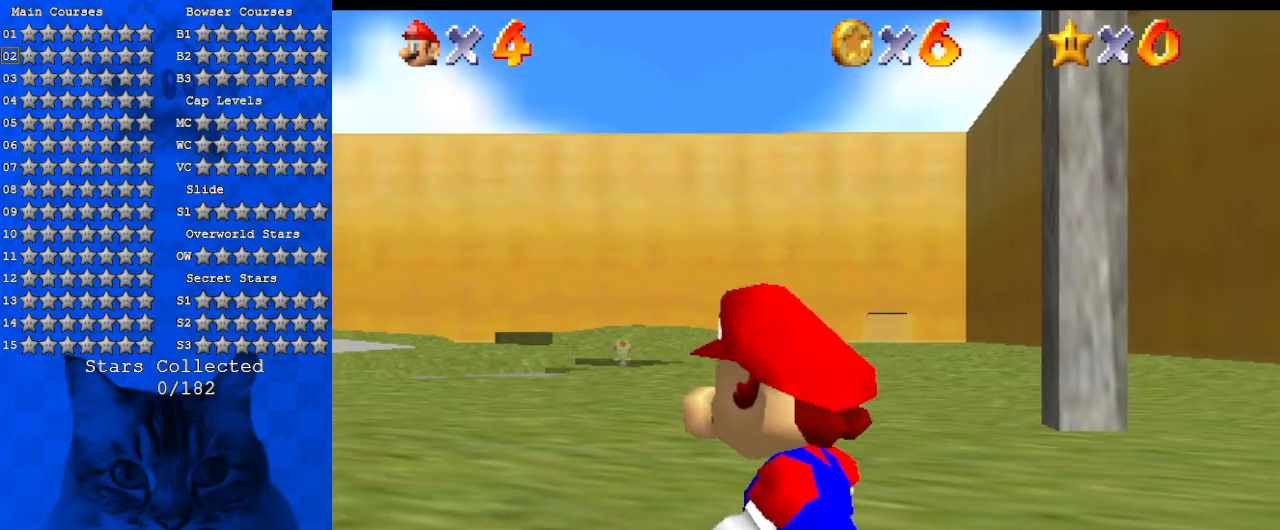
{"keys": ["left", "up"], "events": []}
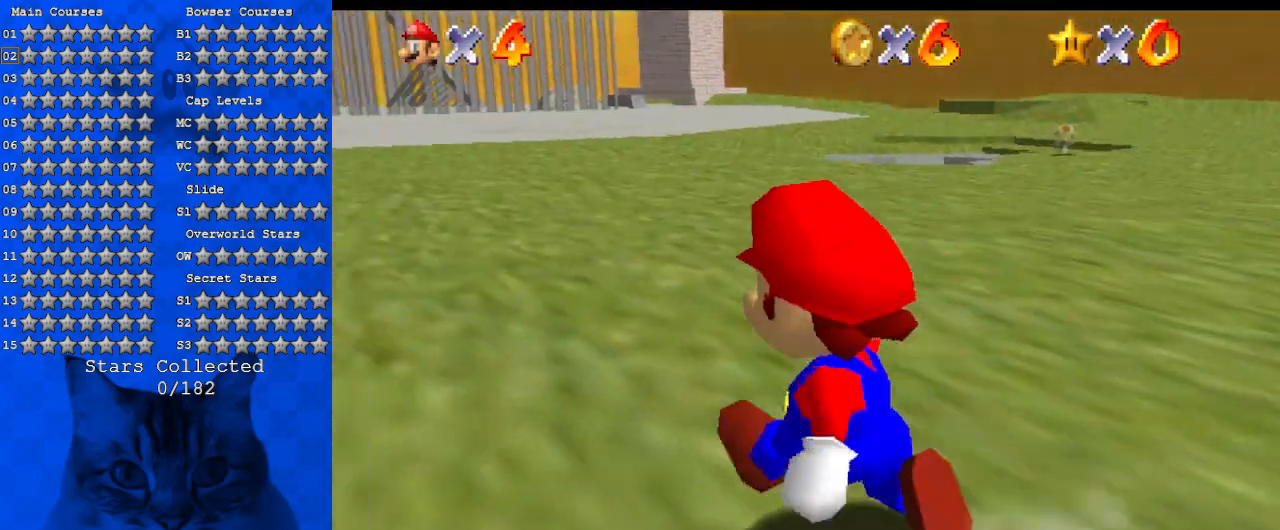
{"keys": ["up"], "events": [[34, "y", "down"], [100, "shift", "down"], [200, "left", "up"], [267, "y", "up"], [334, "shift", "up"]]}
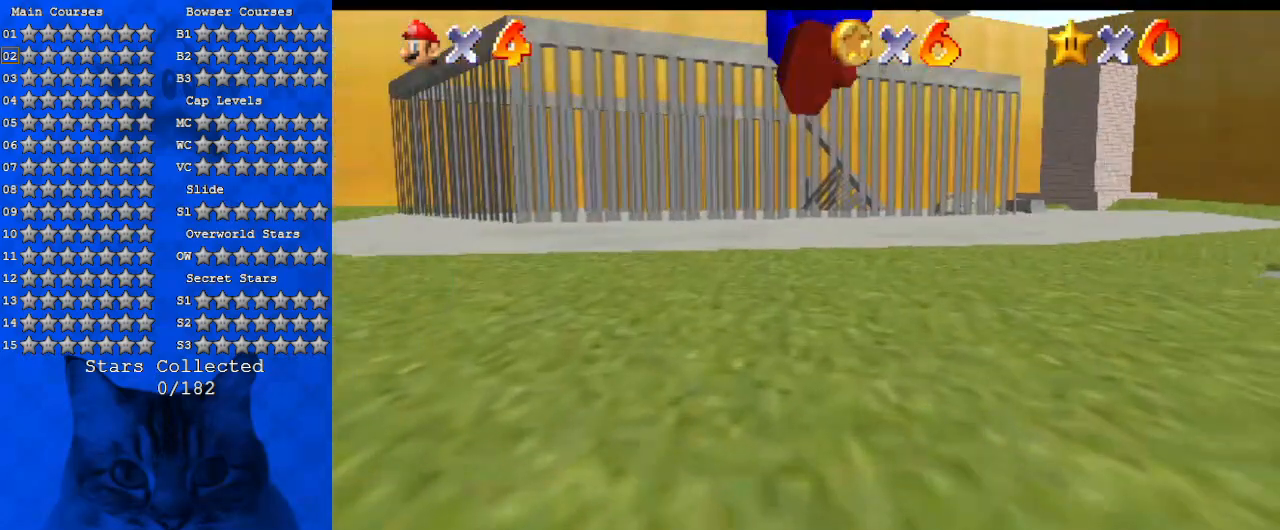
{"keys": ["up"], "events": [[34, "s", "down"], [200, "s", "up"]]}
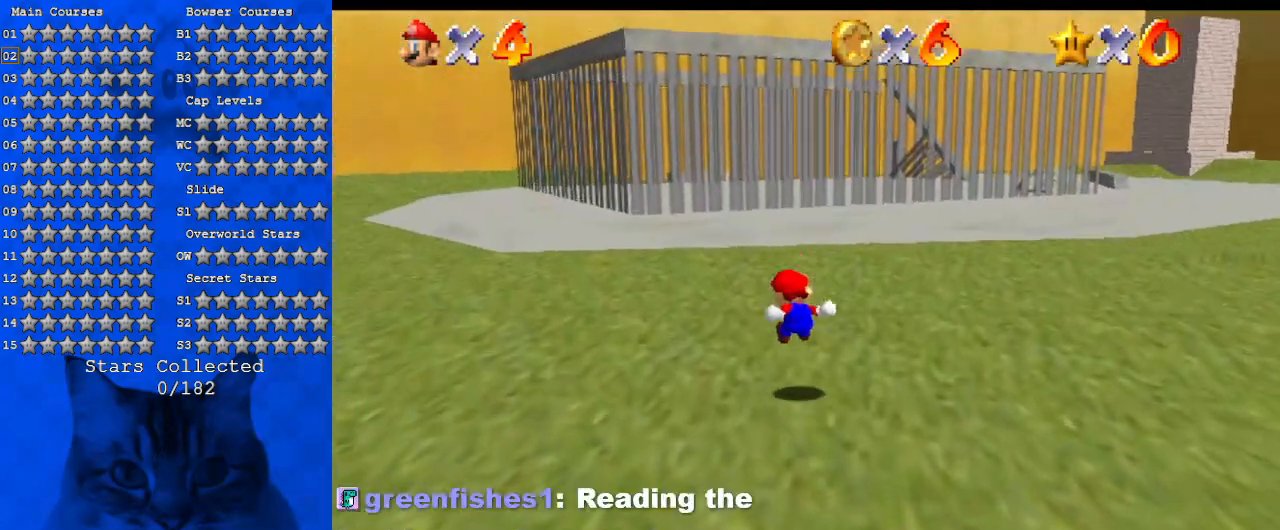
{"keys": ["up"], "events": [[300, "shift", "down"], [434, "shift", "up"]]}
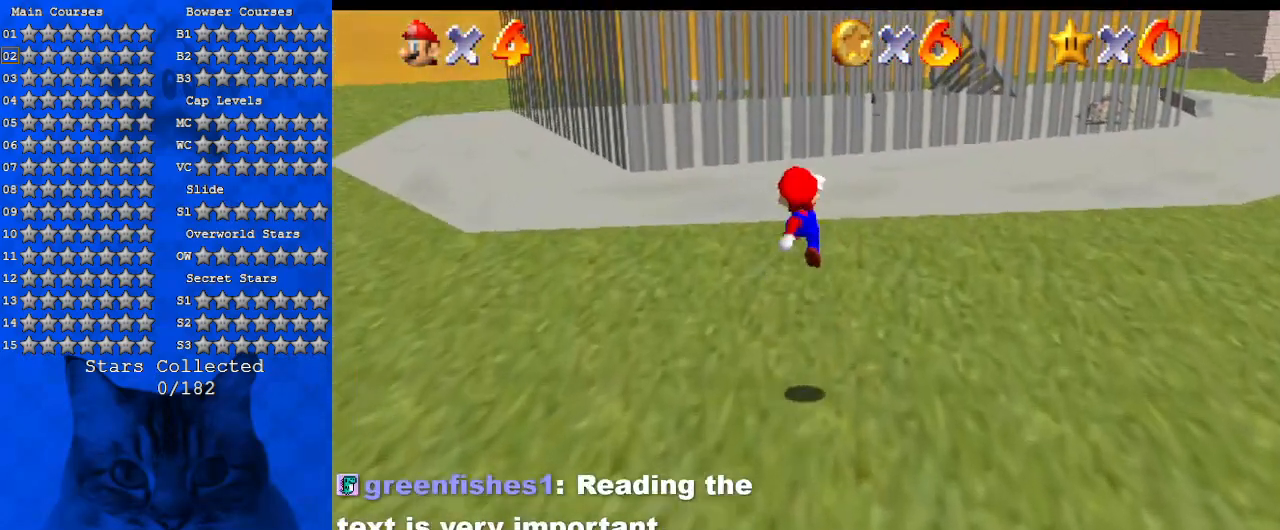
{"keys": ["left"], "events": [[34, "a", "down"], [167, "a", "up"], [400, "left", "down"], [500, "up", "up"]]}